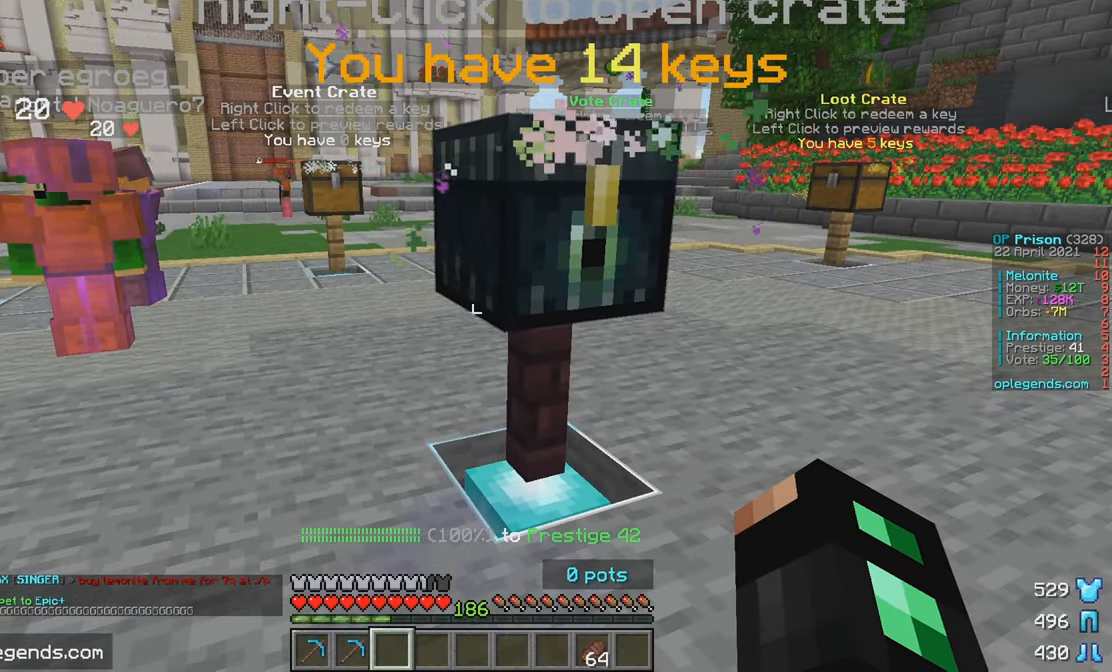
Gameplay with keyboard and mouse; each line is a JSON object with the keys and mouse buttons held at the frame after it. "events" lists presses ("down") and releases ("up") of "a", "d", "s", "w", "mouse_left" and "mouse_right" between this image and that frame as [ms after this image, input, new state], when the widget could be followed in between. "mouse_left", "mouse_right" = the "left", "right" buttons of the "mouse" list. No other keys are recorded. Fast repeated clicks can show as one long hold. Mouse movement is not recorded.
{"keys": [], "mouse": [], "events": [[50, "s", "down"], [467, "s", "up"]]}
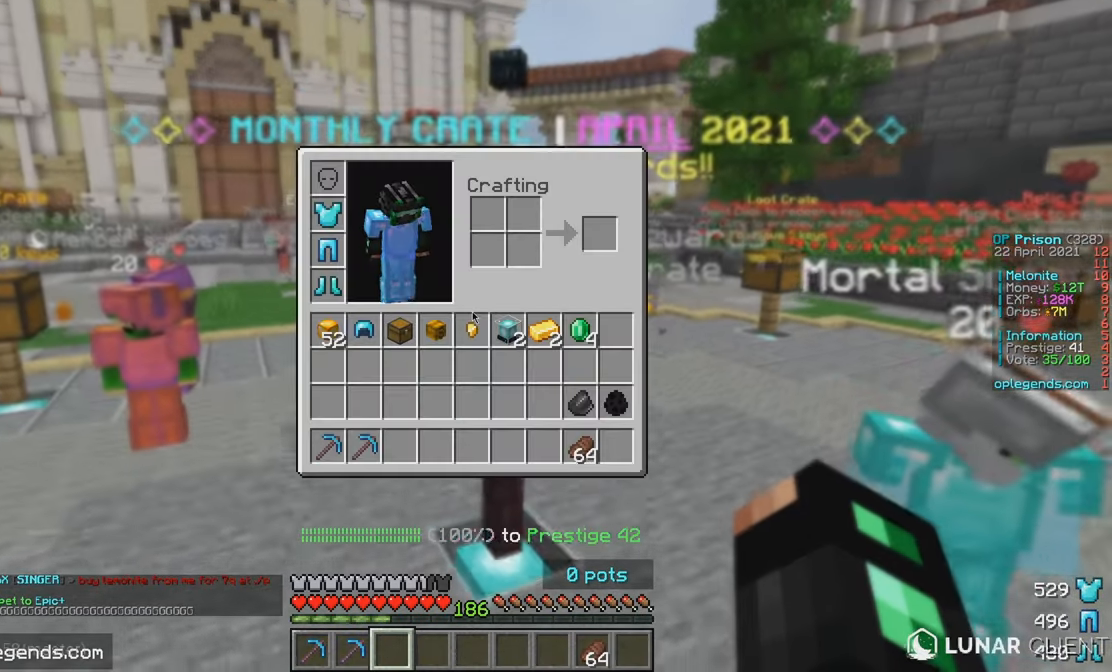
{"keys": [], "mouse": [], "events": []}
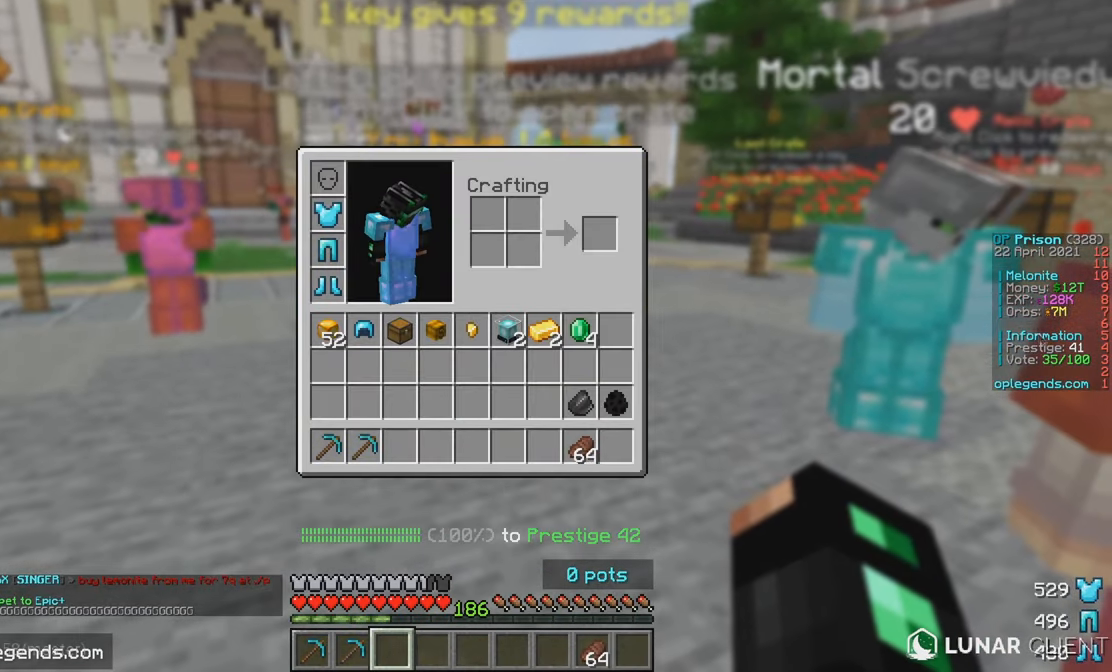
{"keys": [], "mouse": [], "events": []}
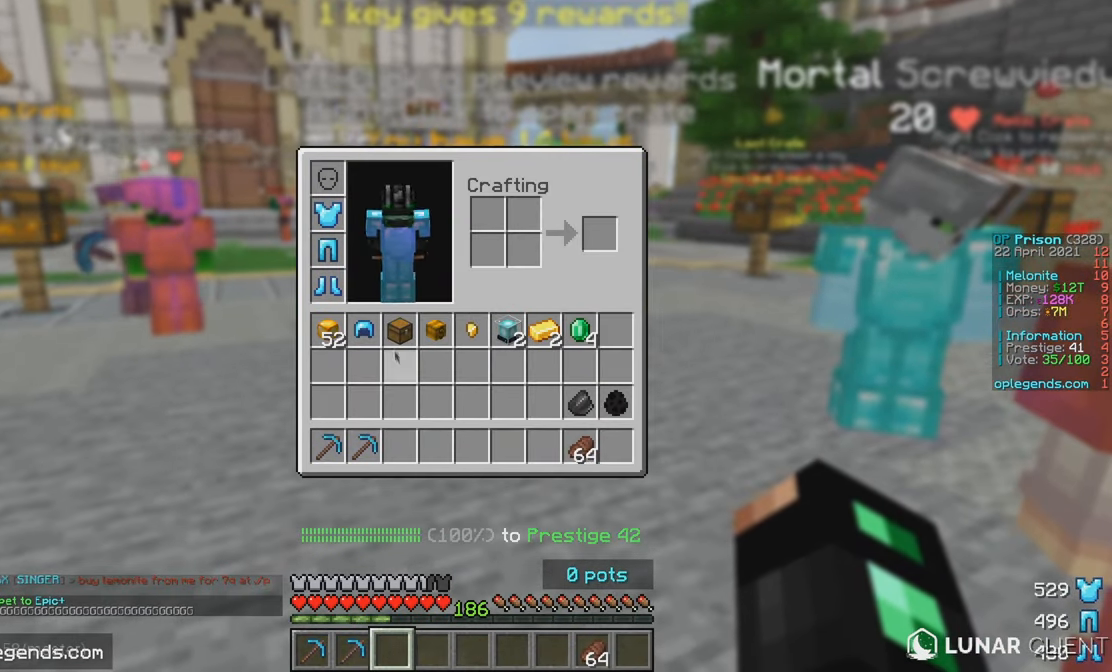
{"keys": [], "mouse": [], "events": []}
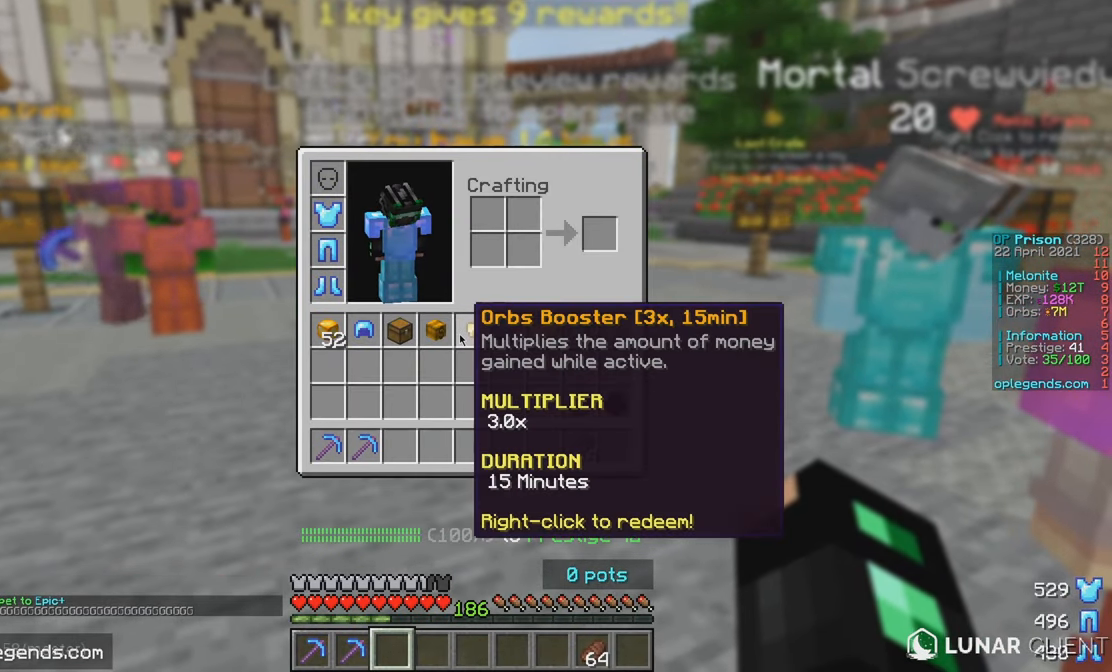
{"keys": [], "mouse": [], "events": []}
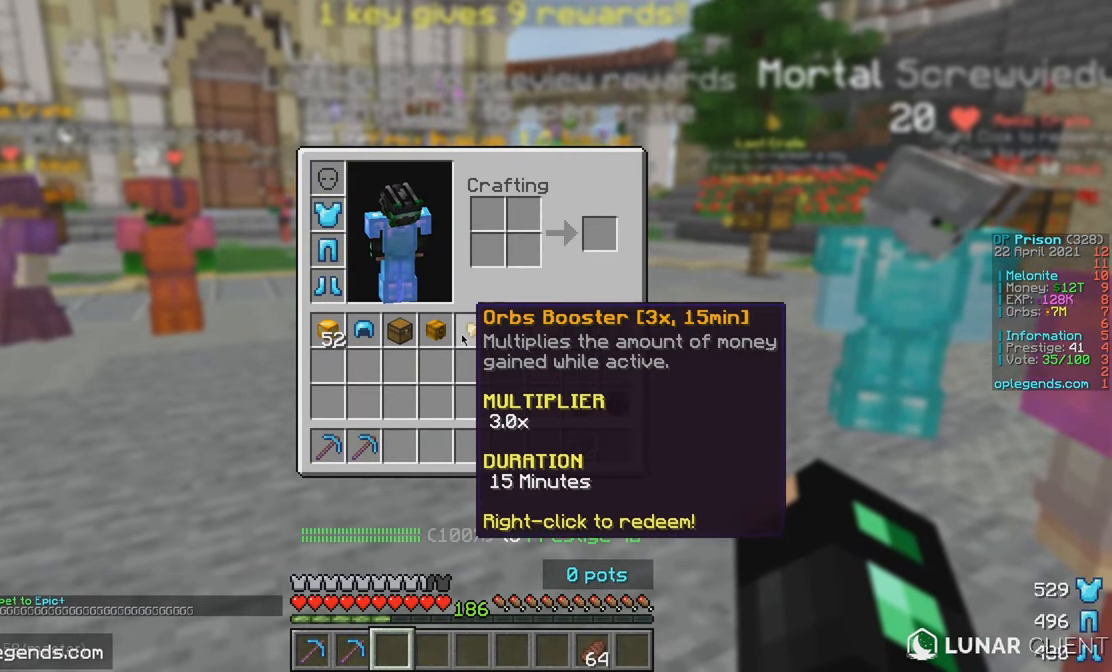
{"keys": [], "mouse": [], "events": []}
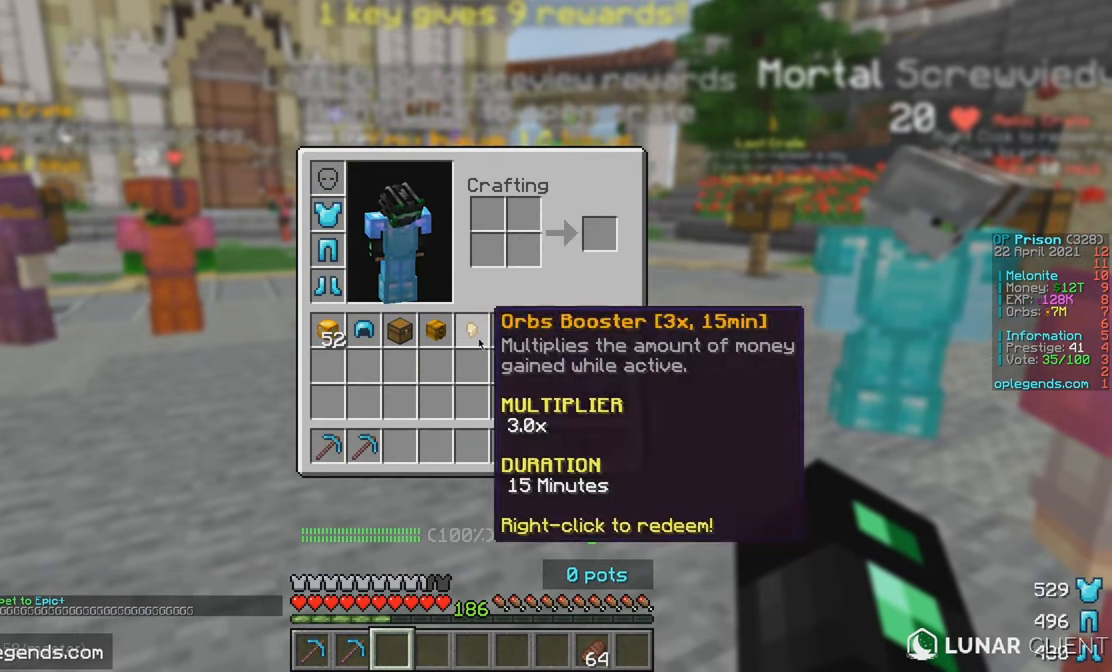
{"keys": [], "mouse": [], "events": []}
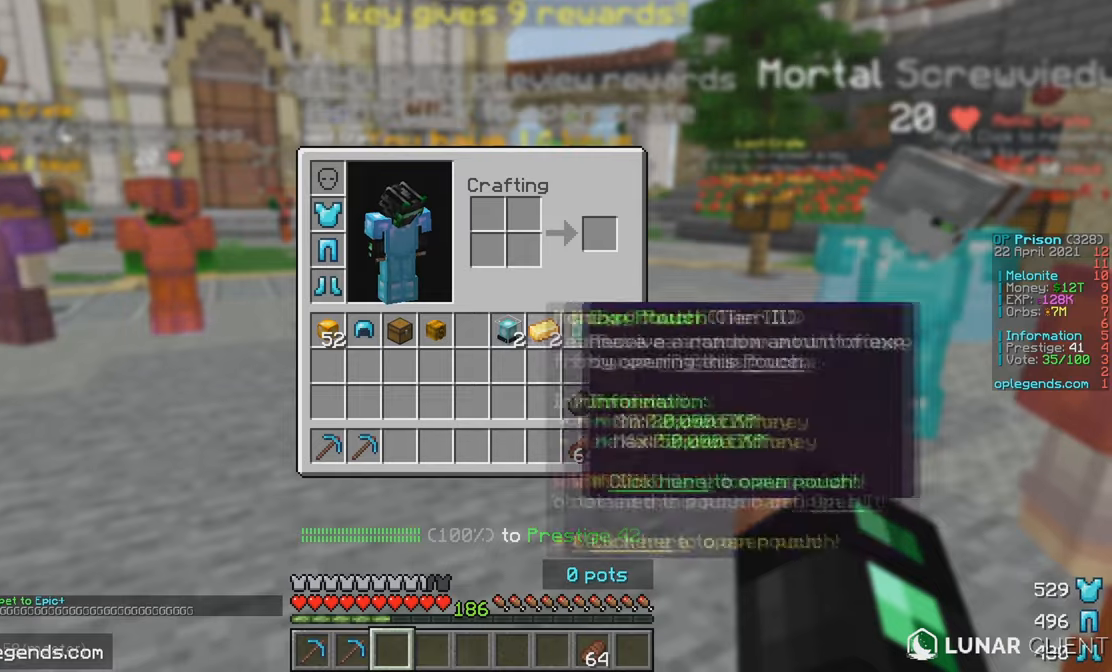
{"keys": [], "mouse": [], "events": []}
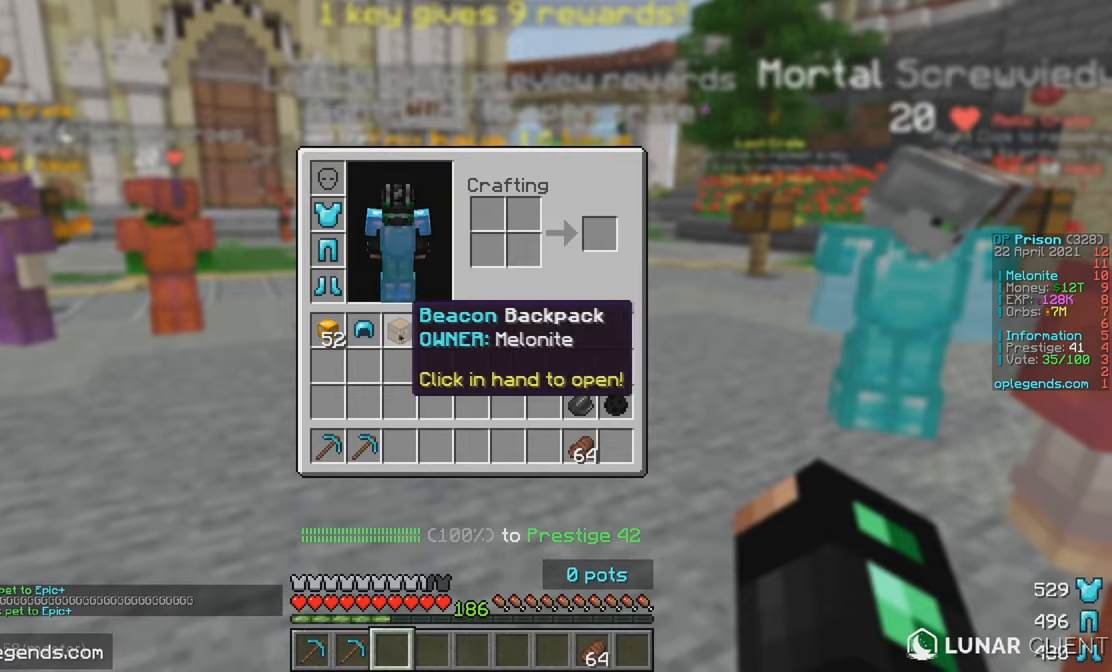
{"keys": ["w"], "mouse": [], "events": [[234, "w", "down"]]}
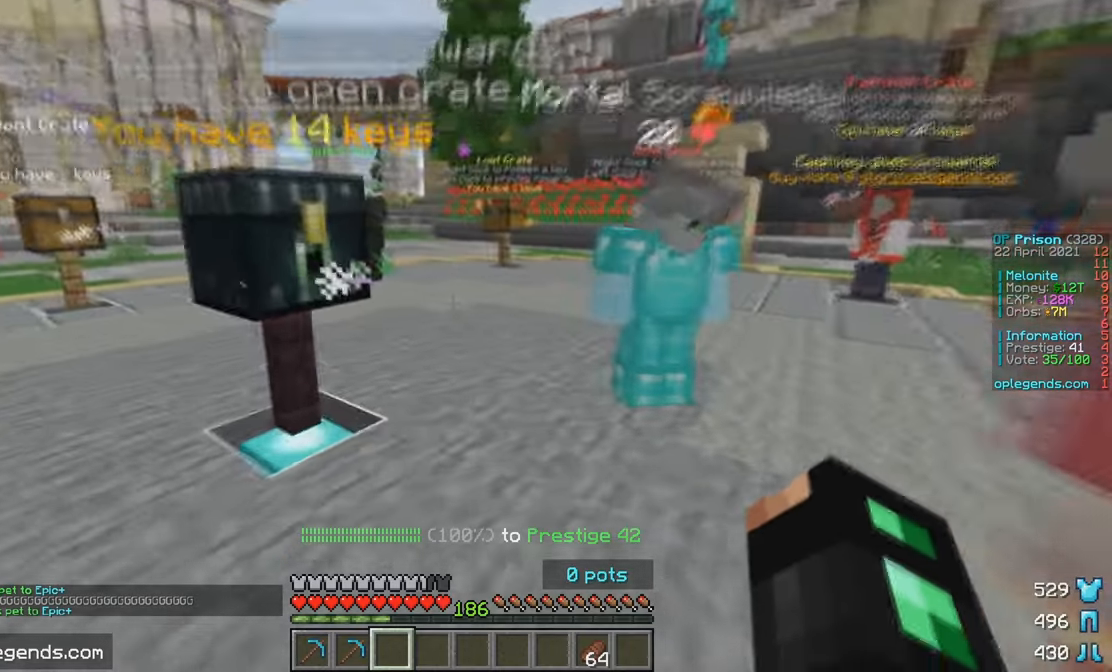
{"keys": [], "mouse": [], "events": [[117, "w", "up"]]}
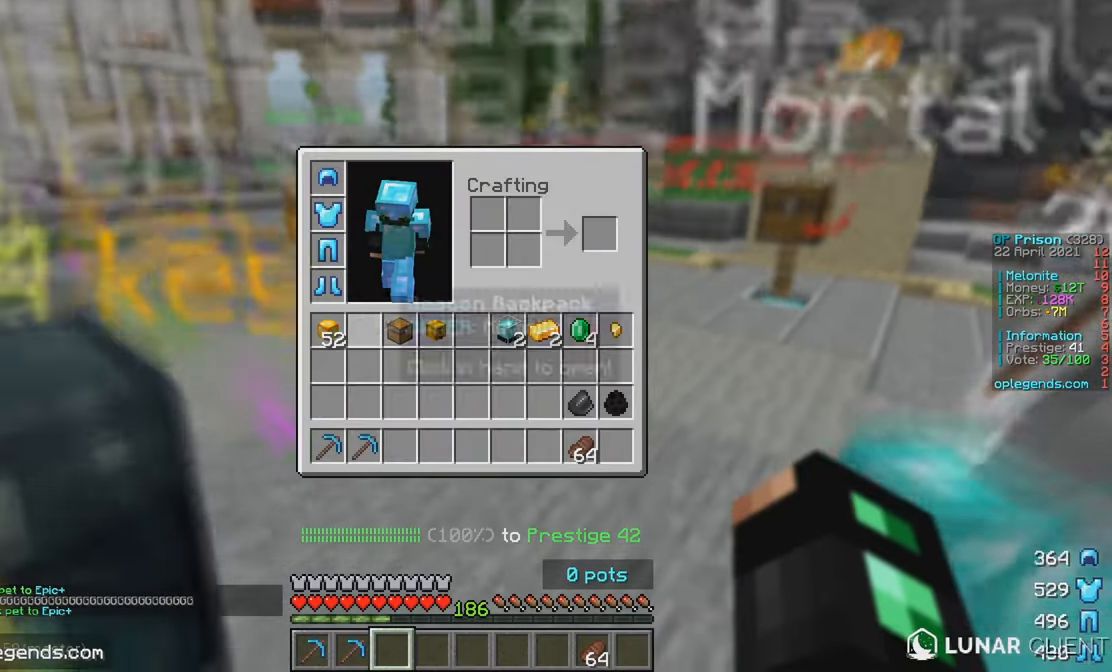
{"keys": [], "mouse": [], "events": [[100, "w", "down"], [334, "w", "up"]]}
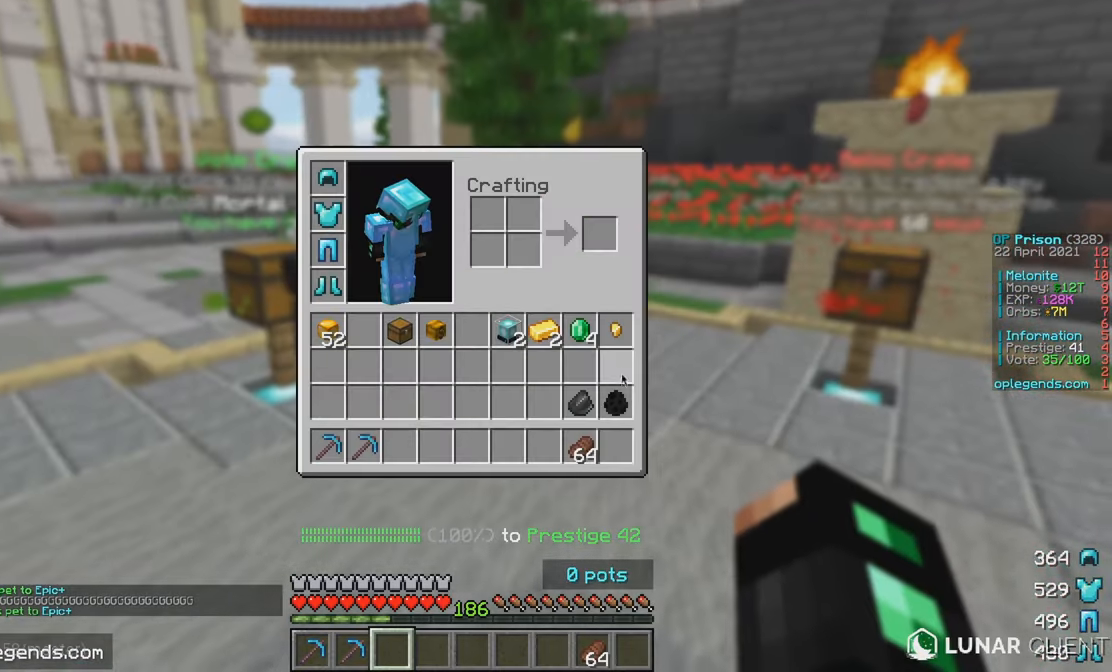
{"keys": [], "mouse": [], "events": []}
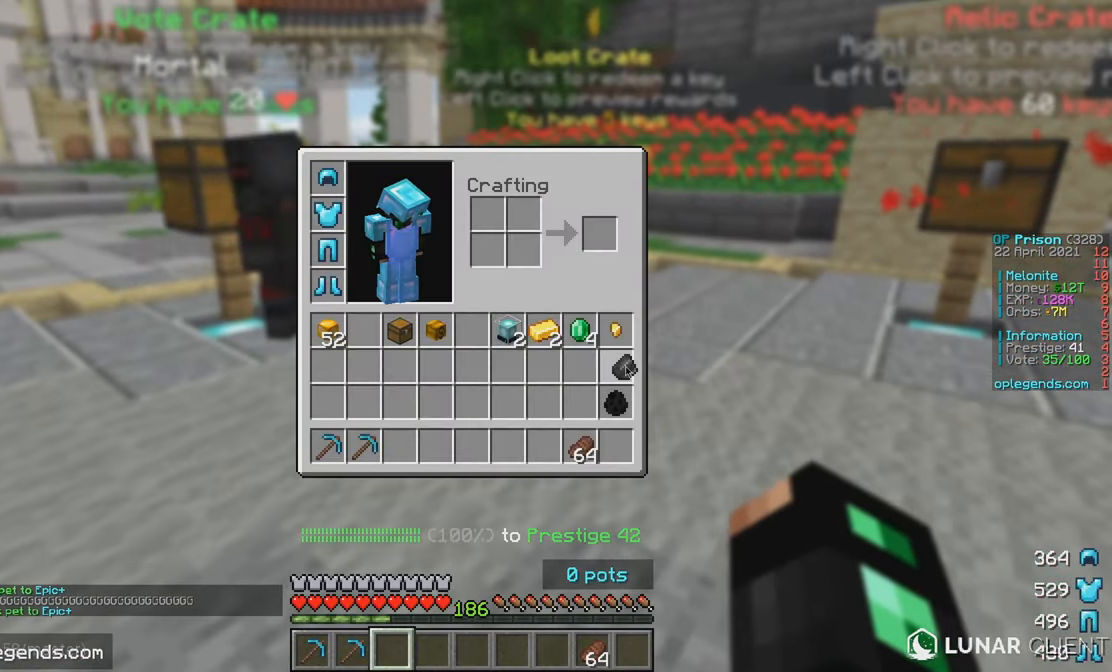
{"keys": [], "mouse": [], "events": []}
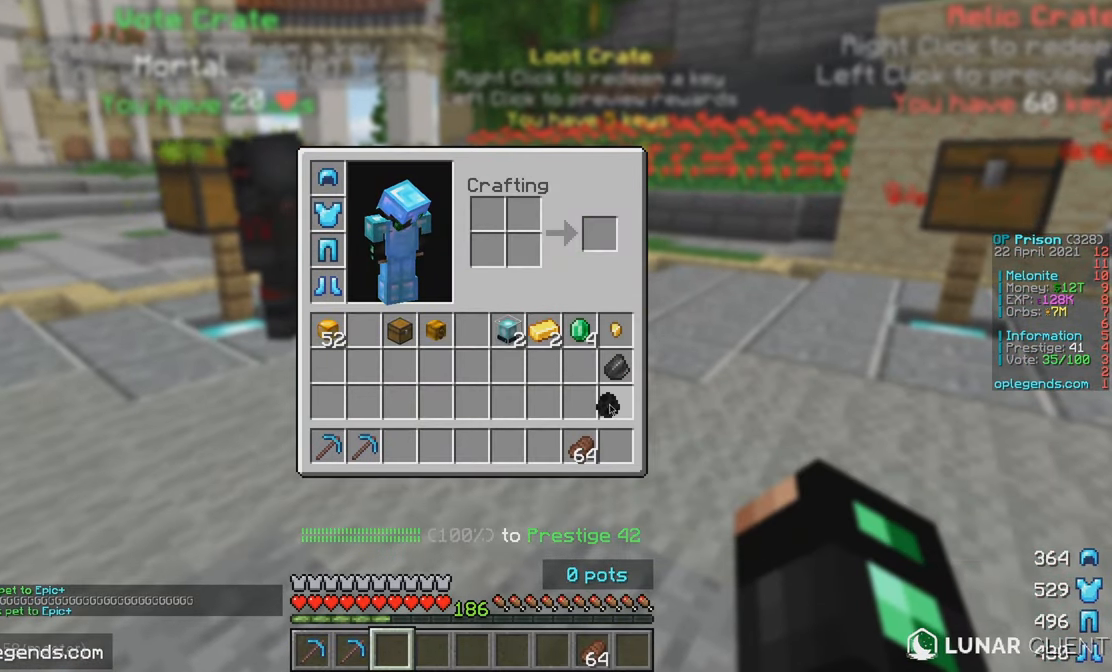
{"keys": [], "mouse": [], "events": []}
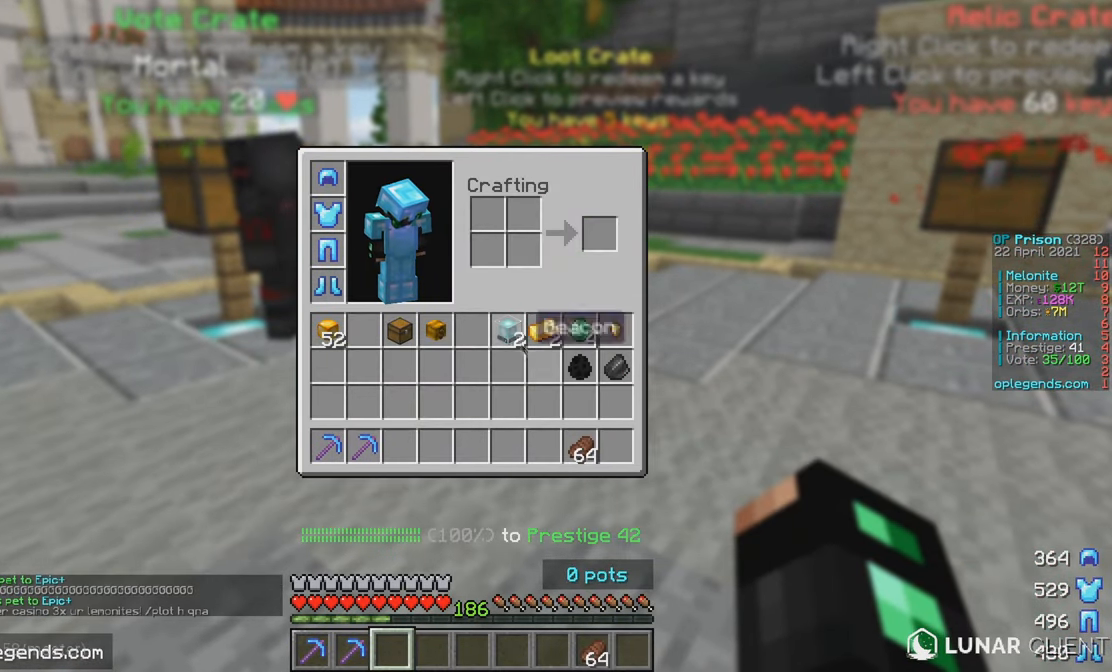
{"keys": [], "mouse": [], "events": []}
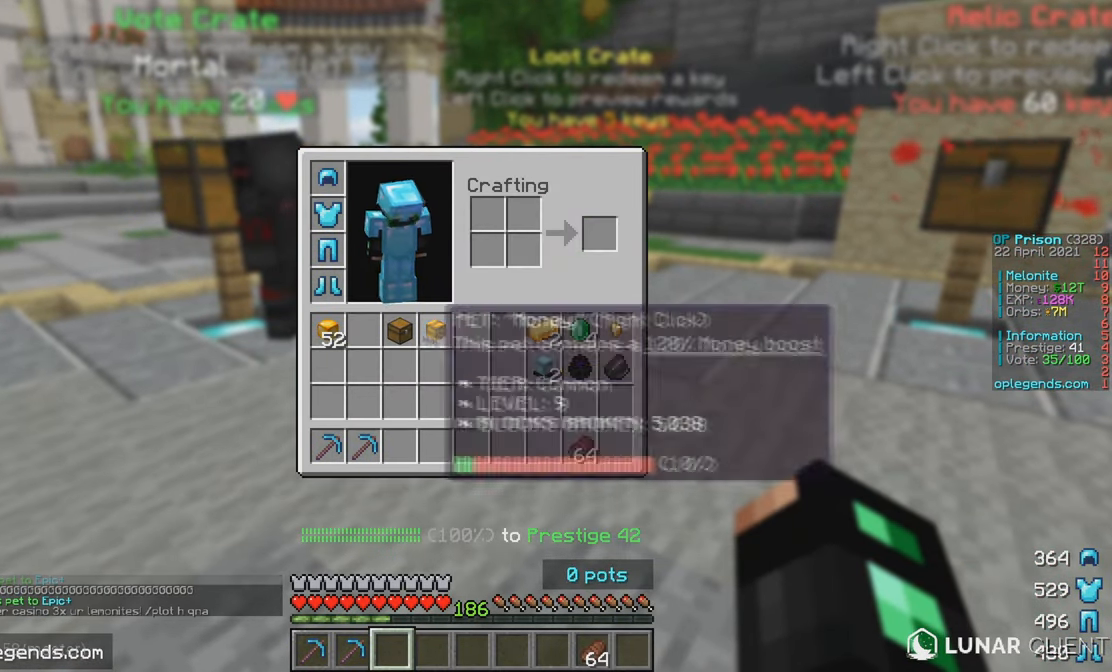
{"keys": [], "mouse": [], "events": []}
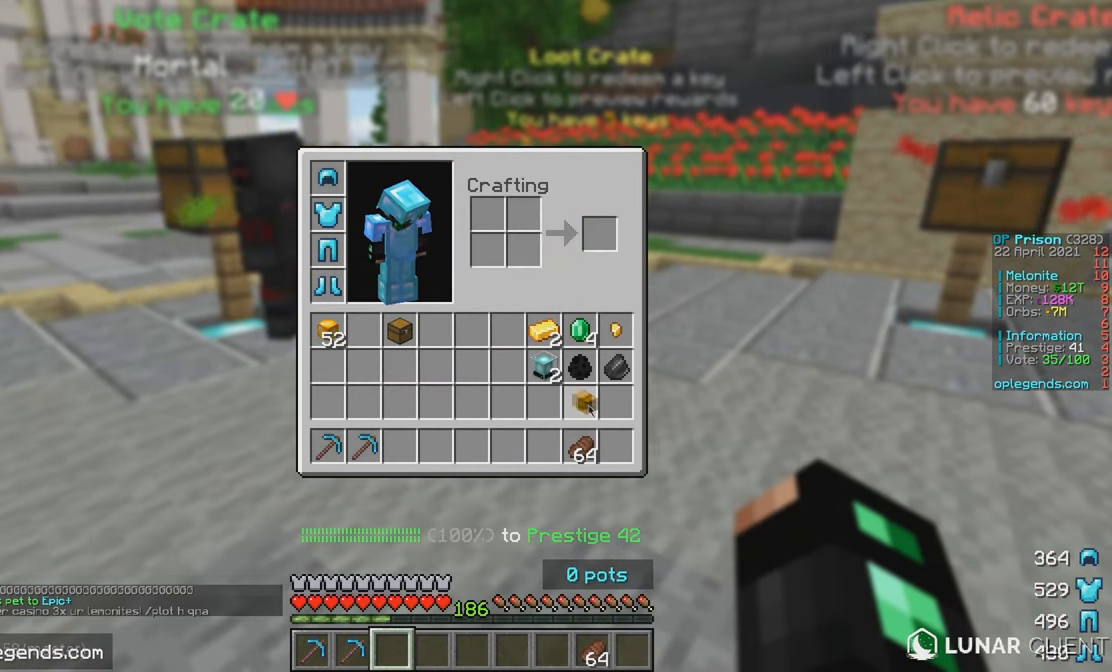
{"keys": [], "mouse": [], "events": []}
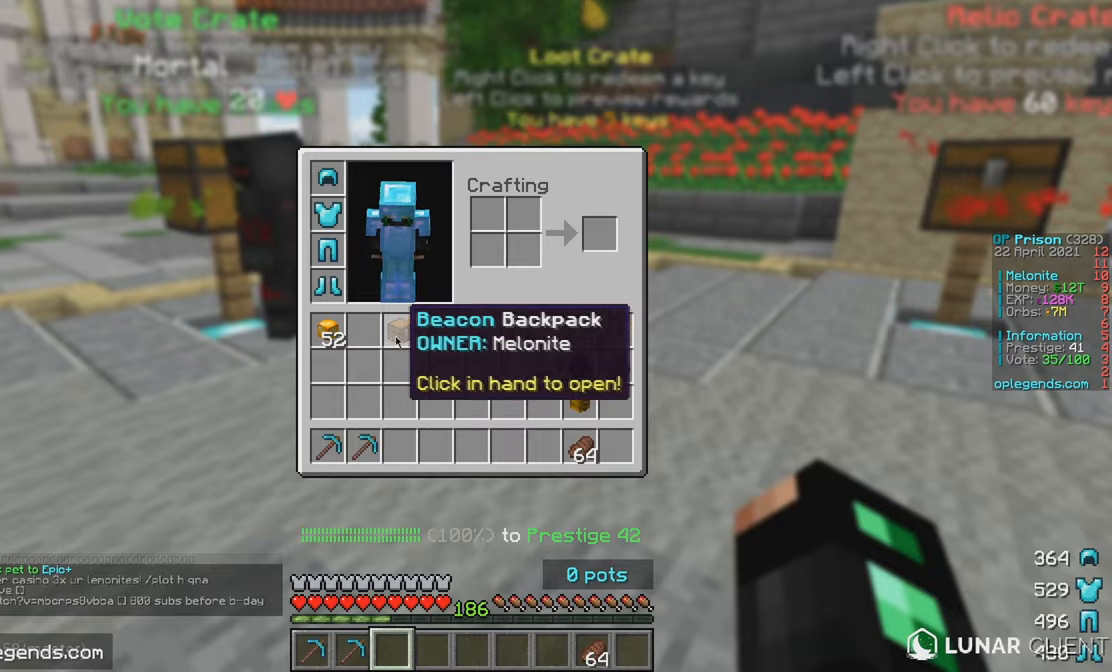
{"keys": [], "mouse": [], "events": []}
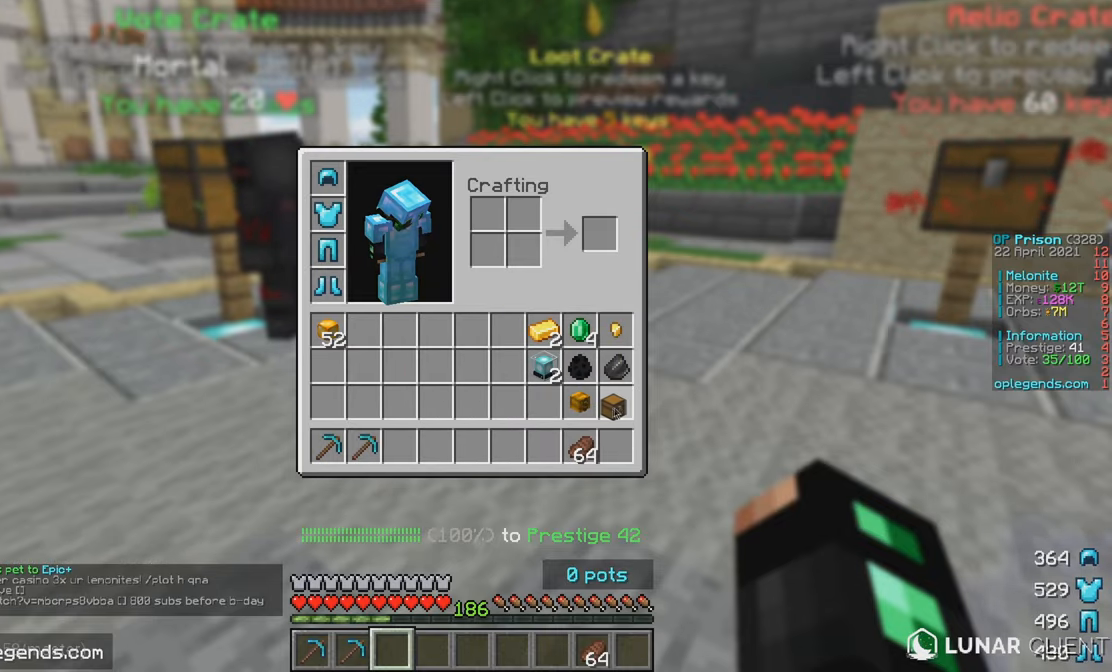
{"keys": [], "mouse": [], "events": []}
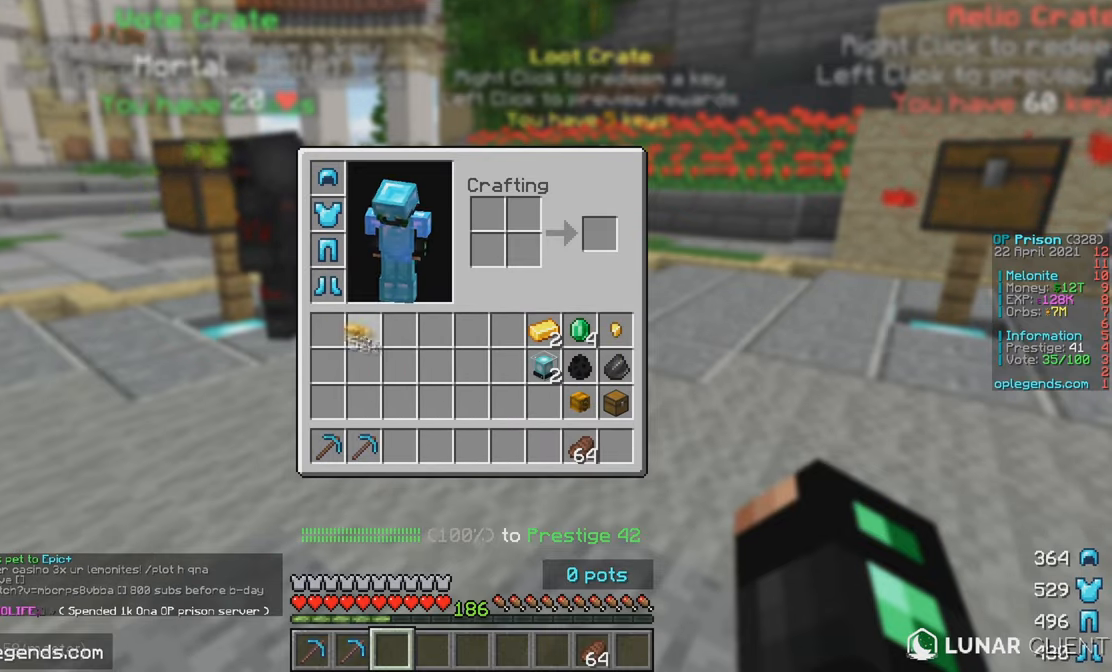
{"keys": [], "mouse": [], "events": []}
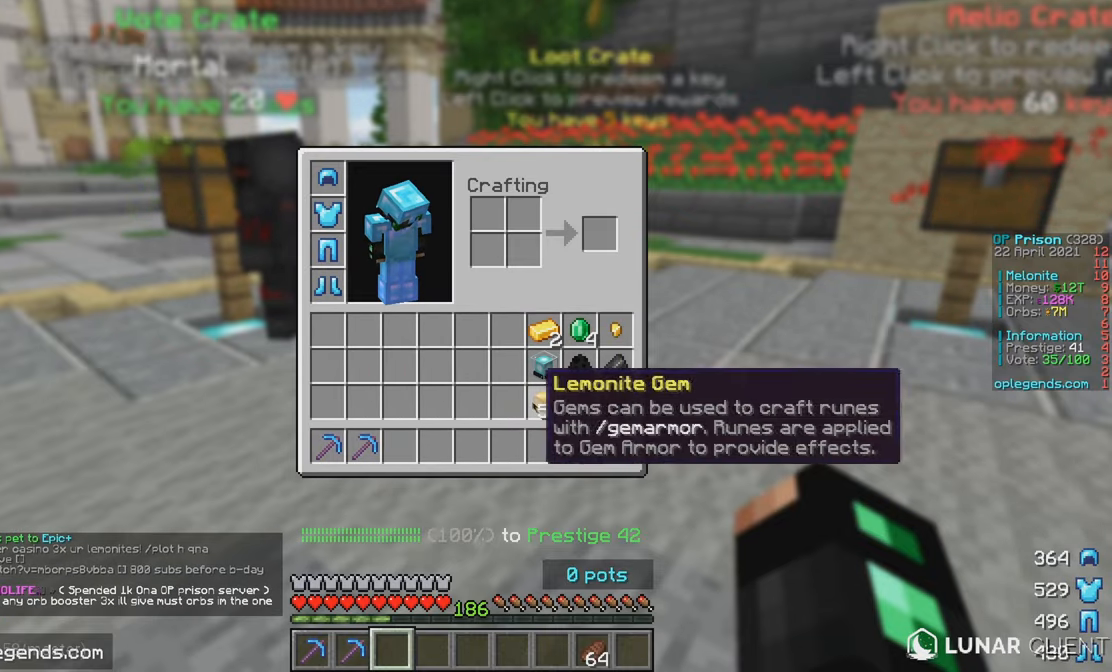
{"keys": ["d", "w"], "mouse": [], "events": [[133, "w", "down"], [483, "d", "down"]]}
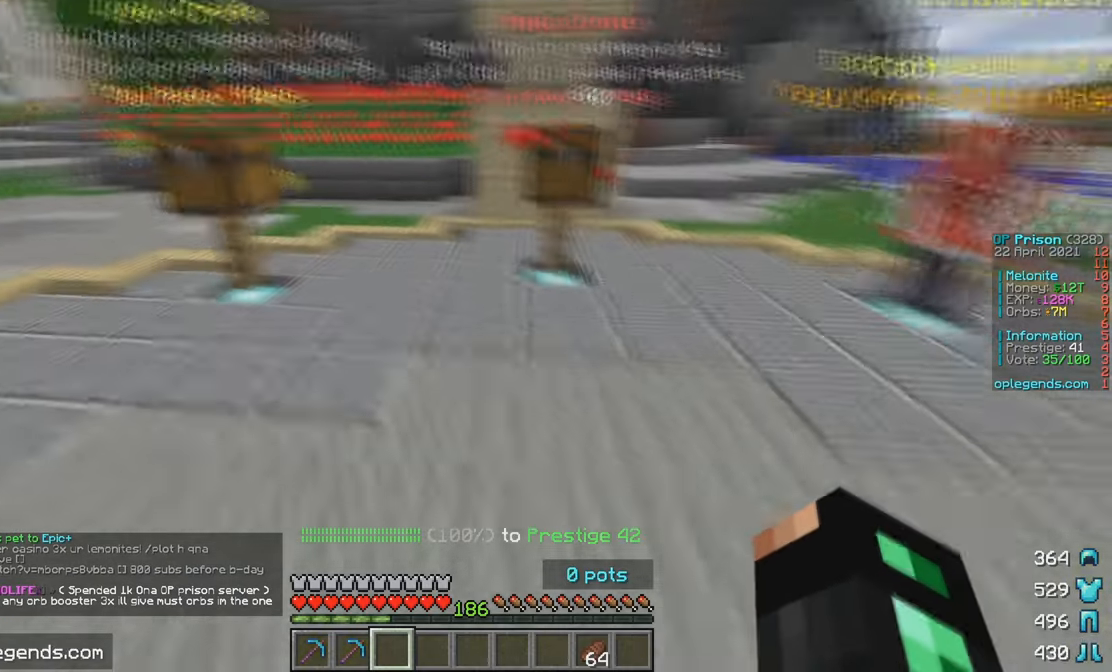
{"keys": ["a", "w"], "mouse": [], "events": [[366, "d", "up"], [416, "a", "down"]]}